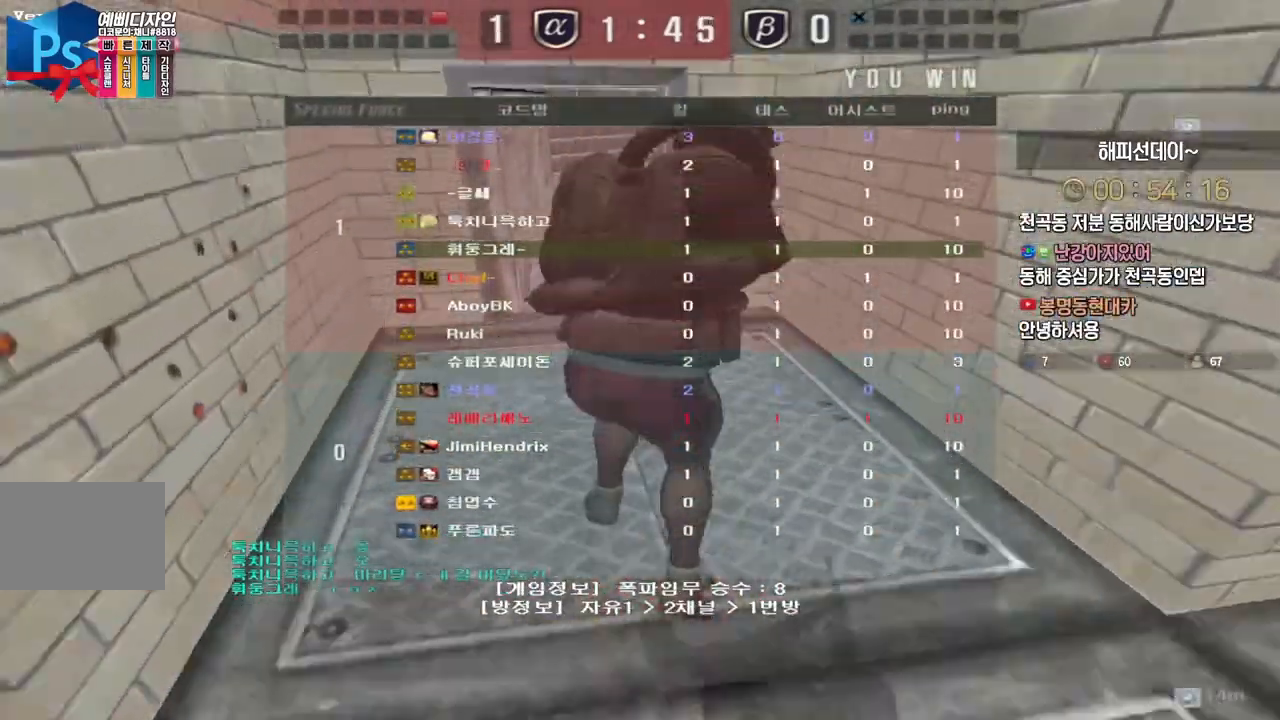
Gameplay with keyboard; each line is a JSON object with the keys held at the frame after it. "events" lists presses ("down") and releases ("up") of "a", "ctrl", "d", "e", "f", "q", "r", "s", "shift", "space", "tab" and "w" between this image and that frame as [ms after this image, input, new state], when the widget could be followed in between. No other keys are recorded. Mouse input is not recorded.
{"keys": [], "events": []}
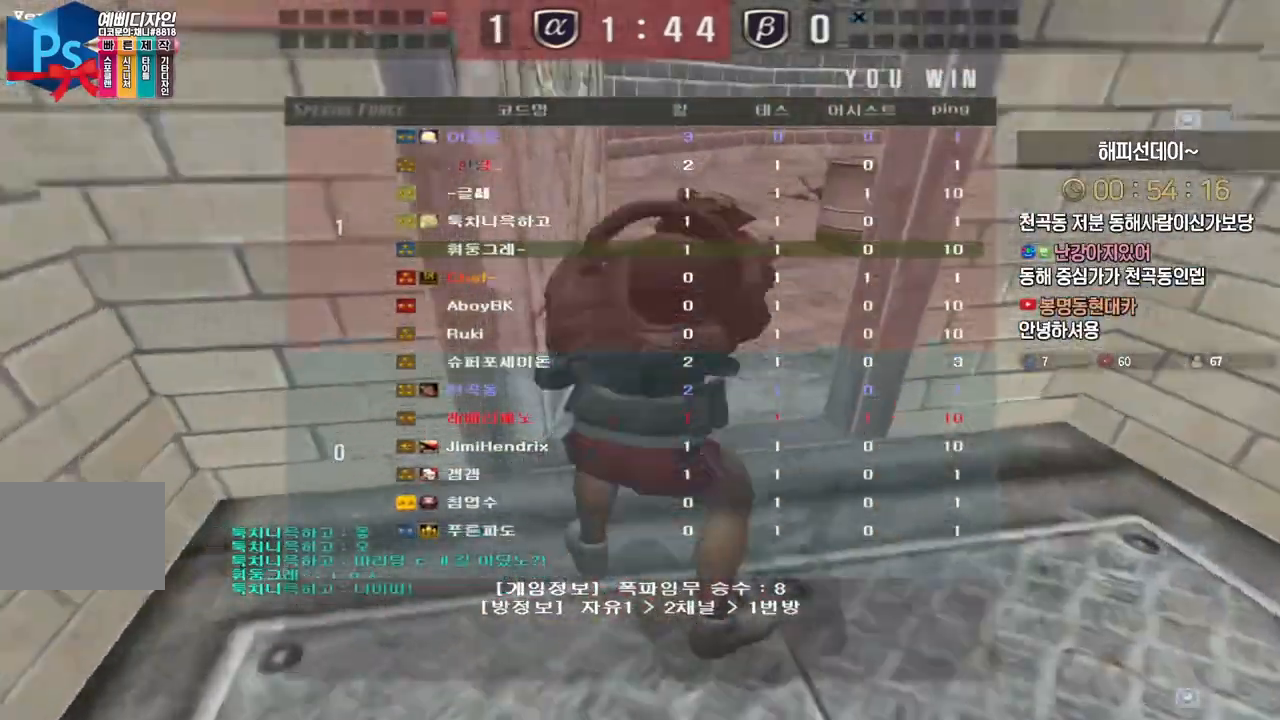
{"keys": [], "events": []}
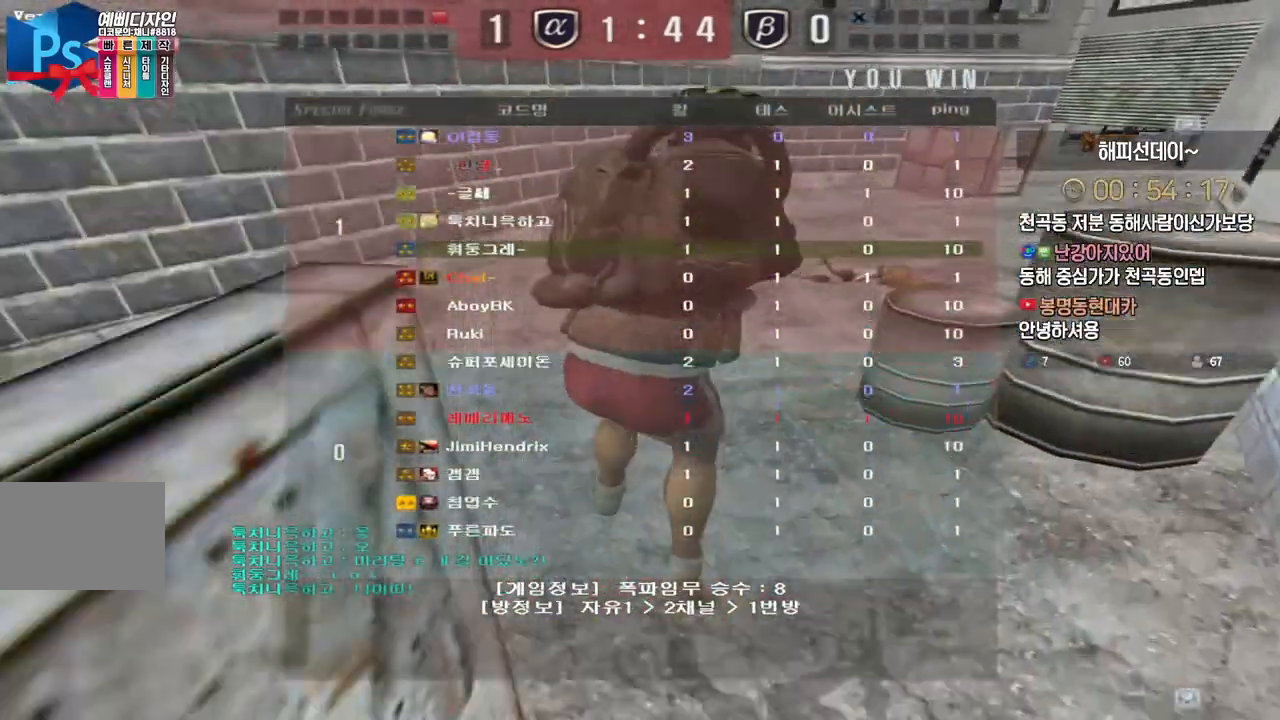
{"keys": ["w"], "events": [[400, "w", "down"]]}
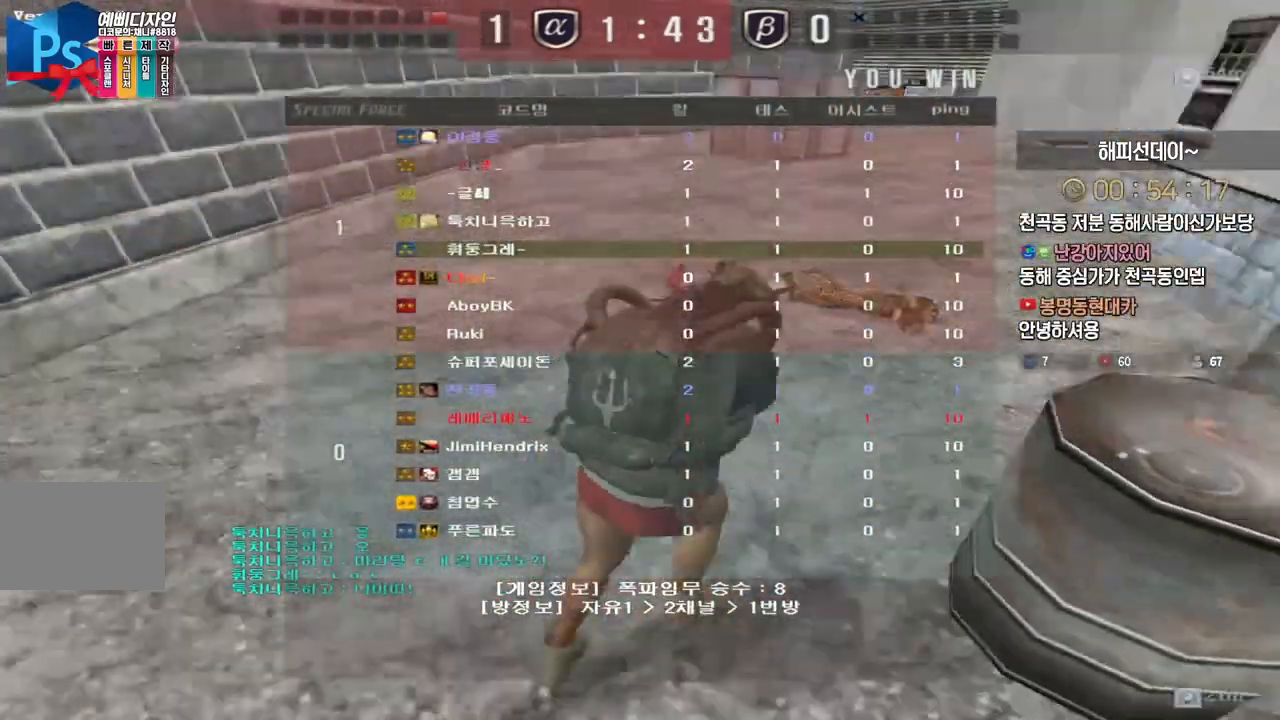
{"keys": ["w"], "events": []}
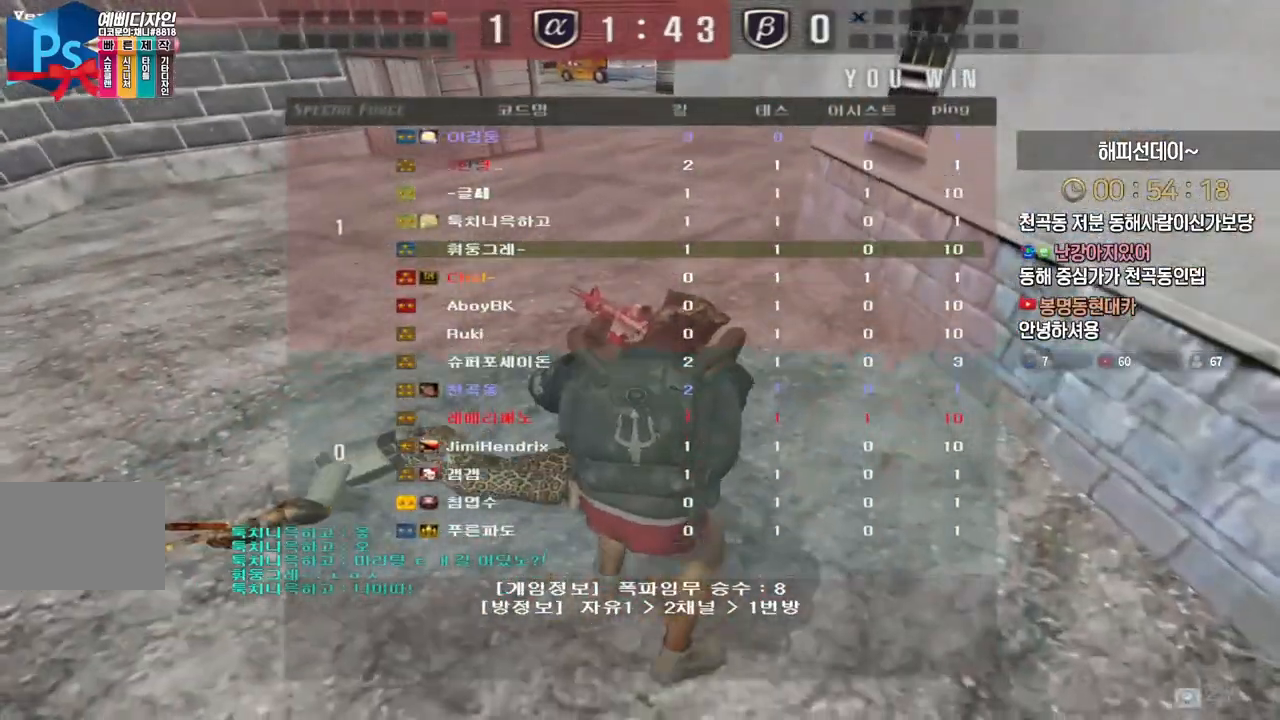
{"keys": ["w"], "events": []}
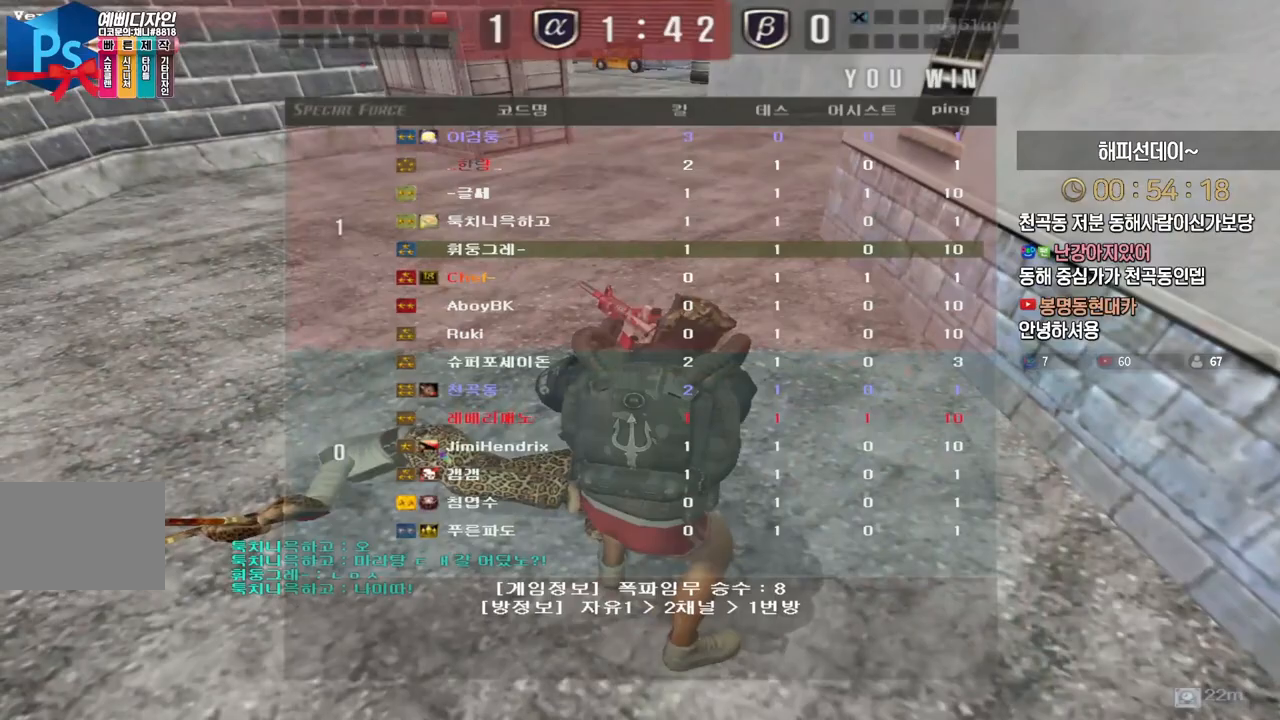
{"keys": ["w"], "events": []}
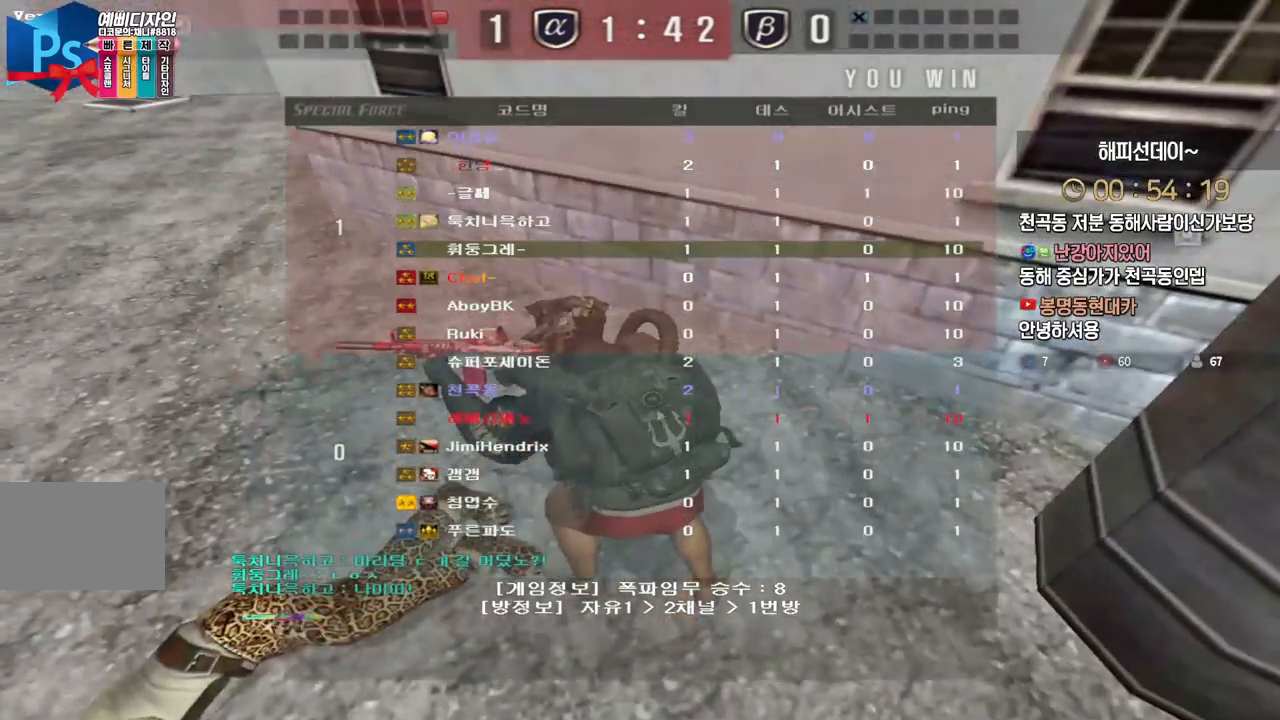
{"keys": ["w"], "events": []}
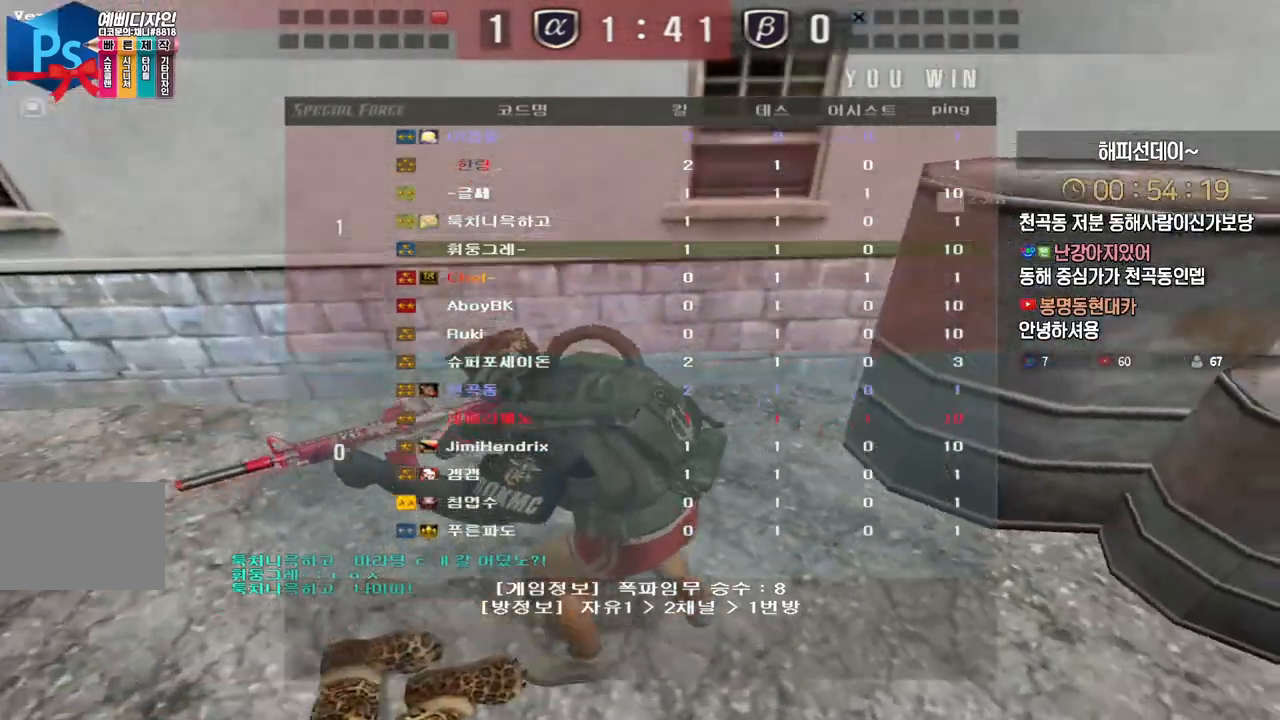
{"keys": ["w"], "events": []}
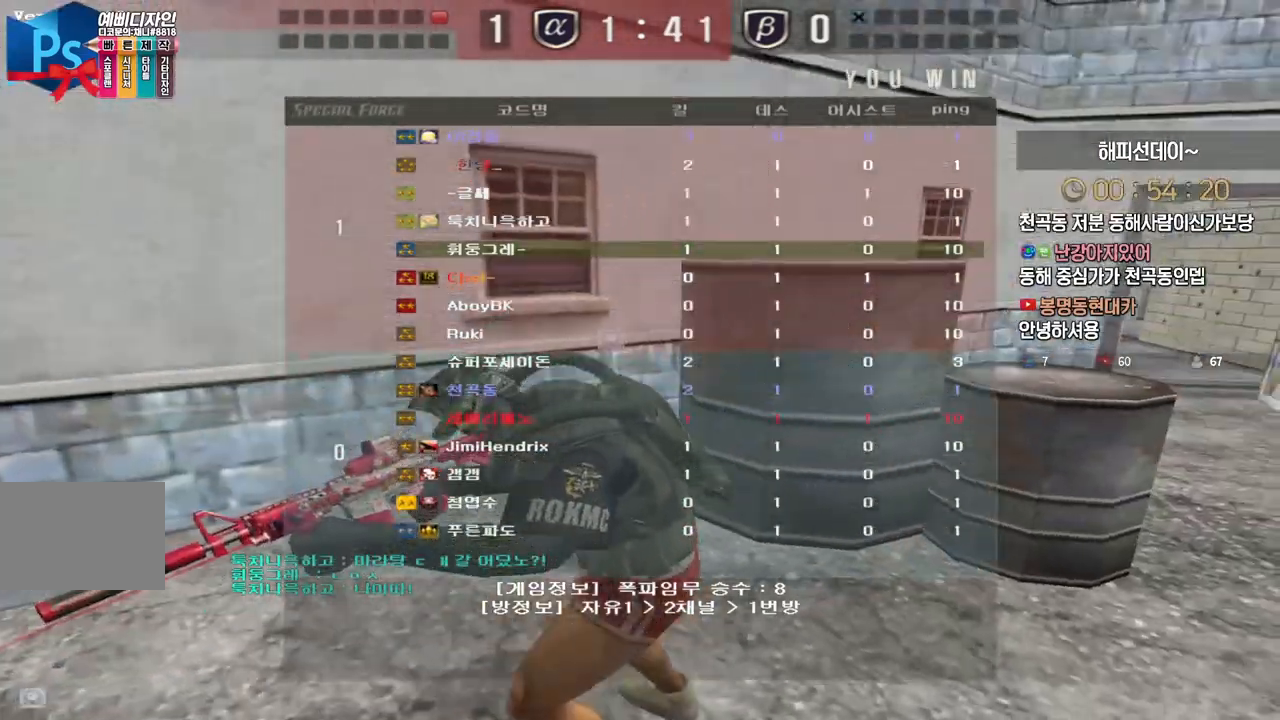
{"keys": ["w"], "events": []}
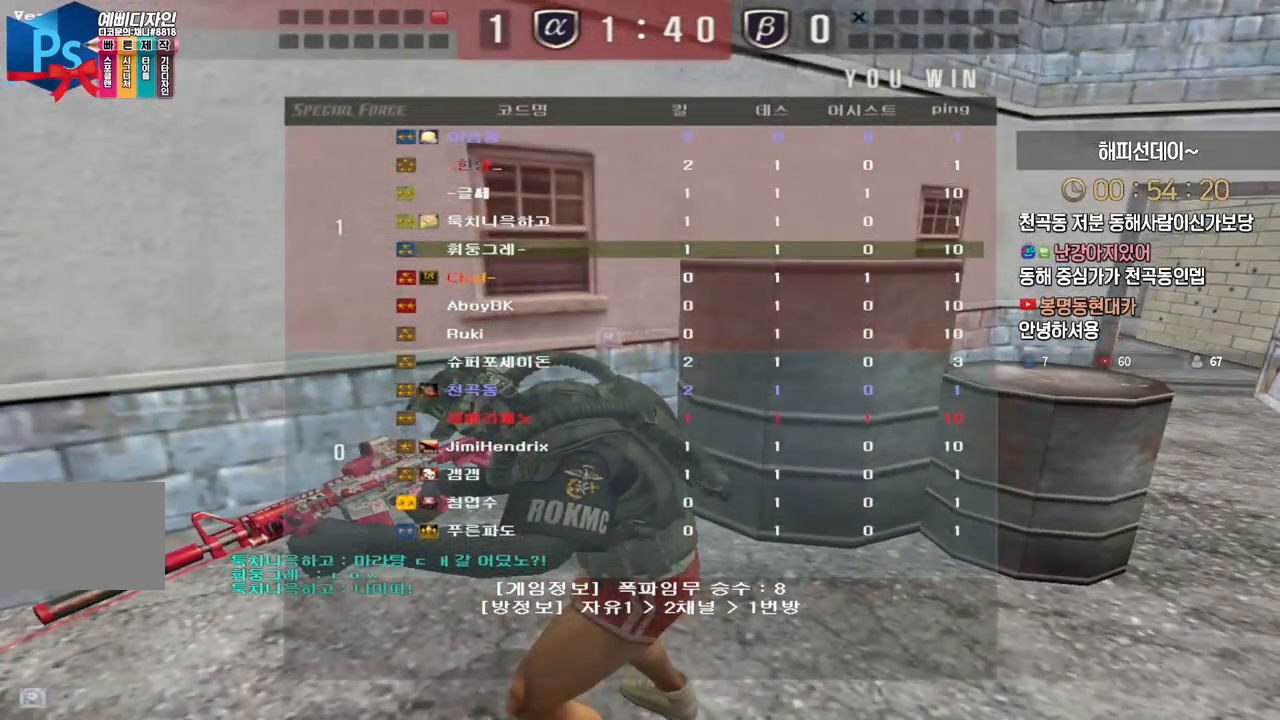
{"keys": ["w"], "events": []}
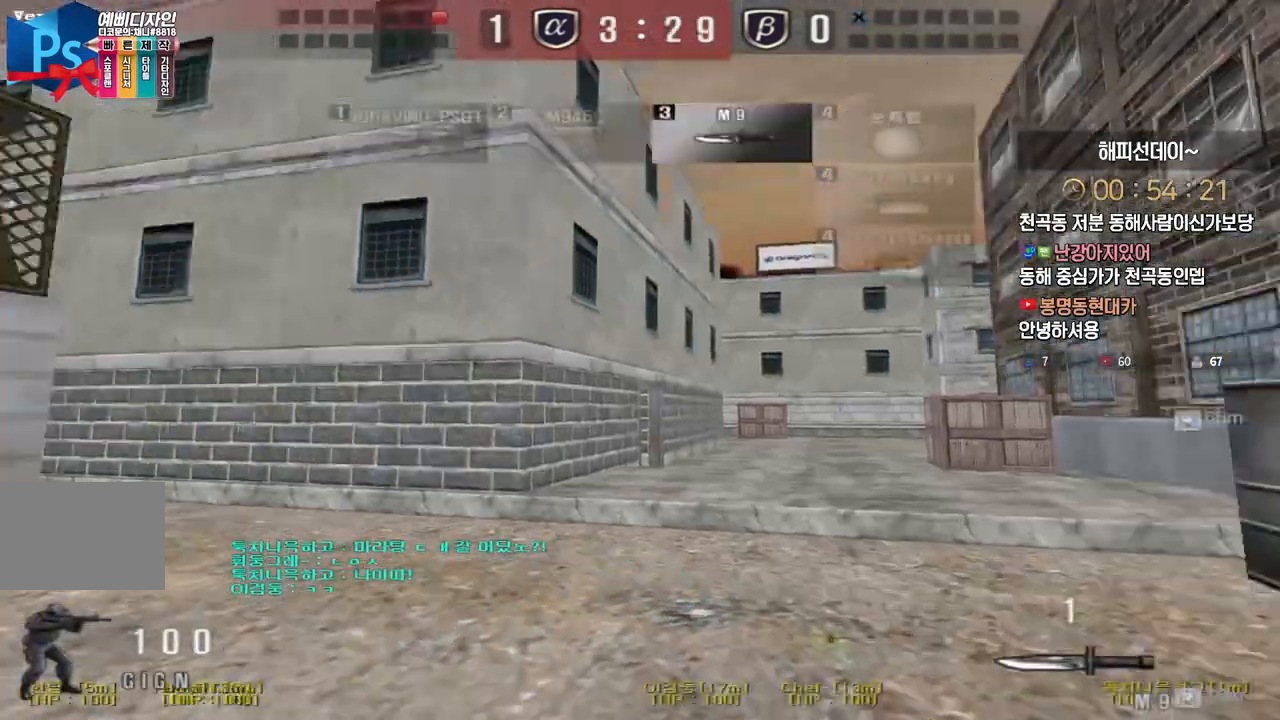
{"keys": ["a", "w"], "events": [[383, "a", "down"]]}
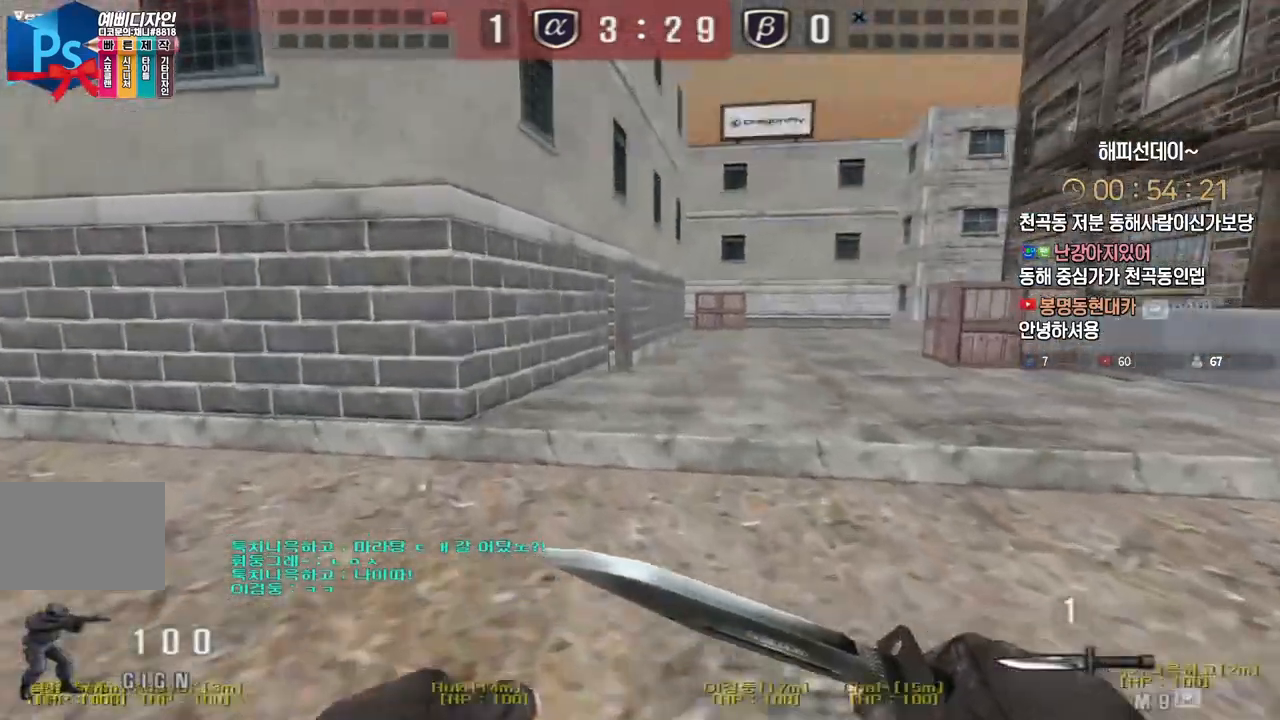
{"keys": [], "events": [[183, "ctrl", "down"], [200, "a", "up"], [200, "space", "down"], [200, "w", "up"], [233, "ctrl", "up"], [300, "space", "up"]]}
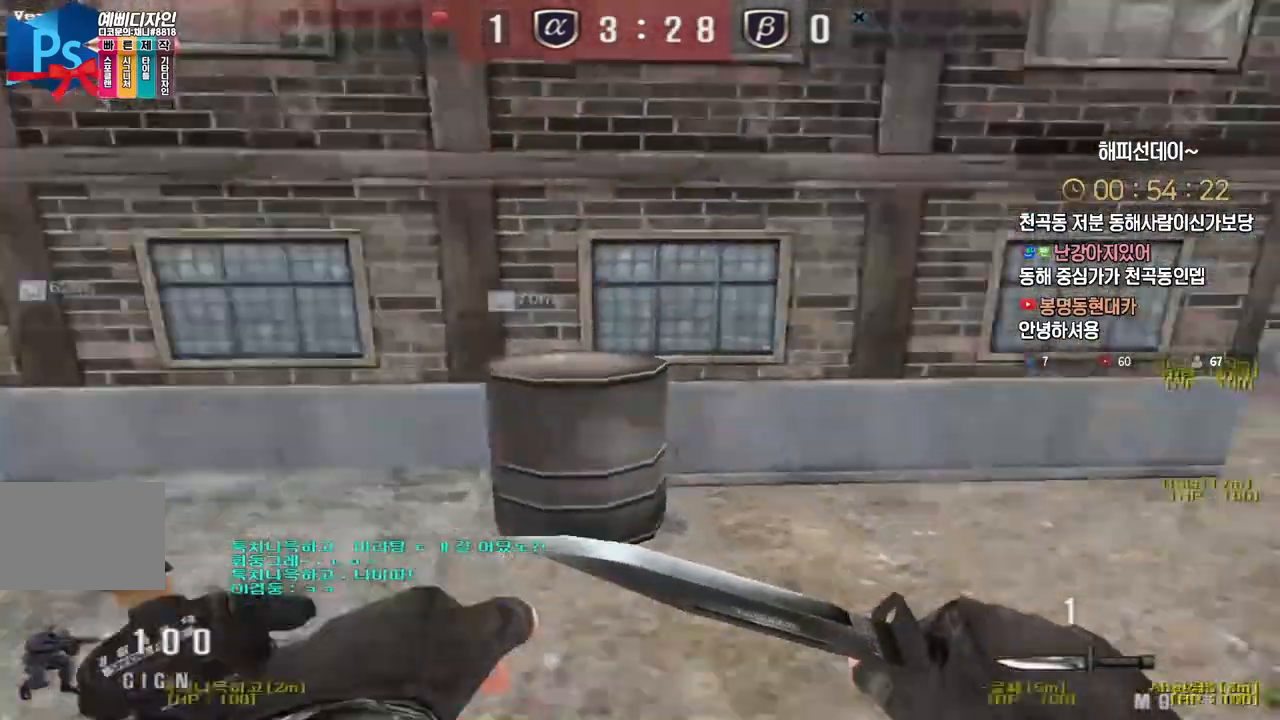
{"keys": ["a", "w"], "events": [[400, "w", "down"], [417, "a", "down"]]}
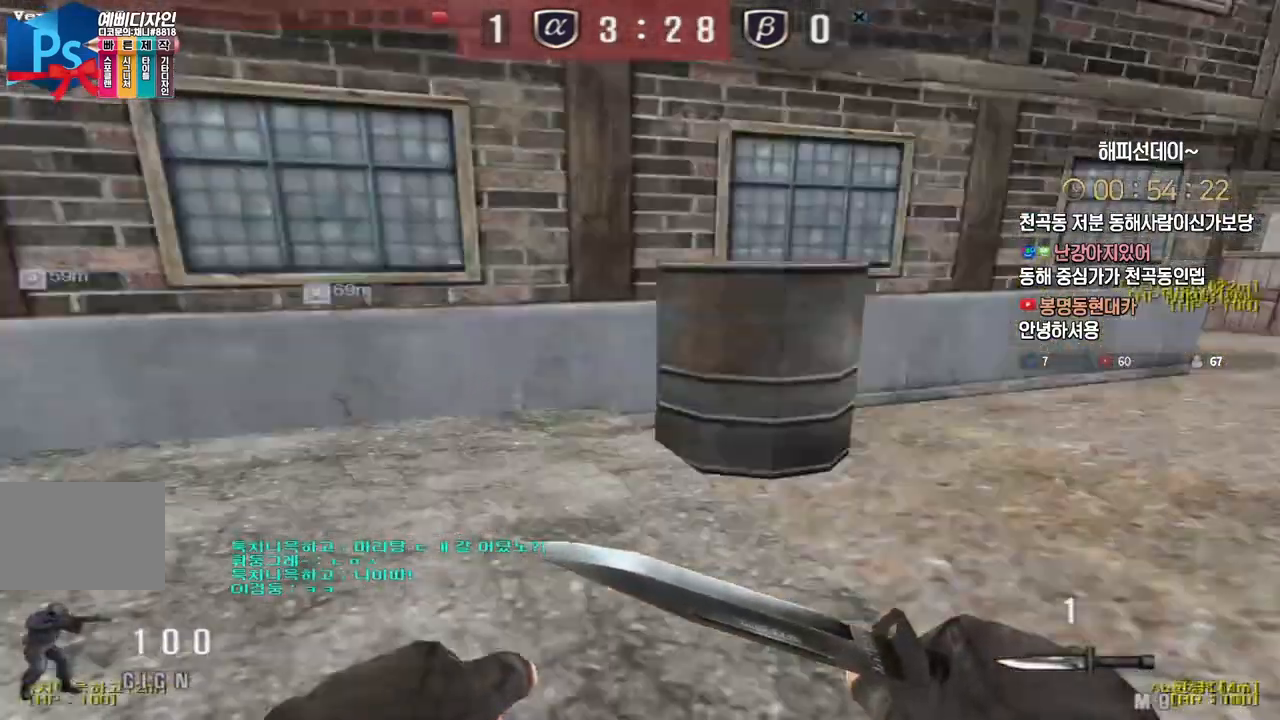
{"keys": ["a", "w"], "events": []}
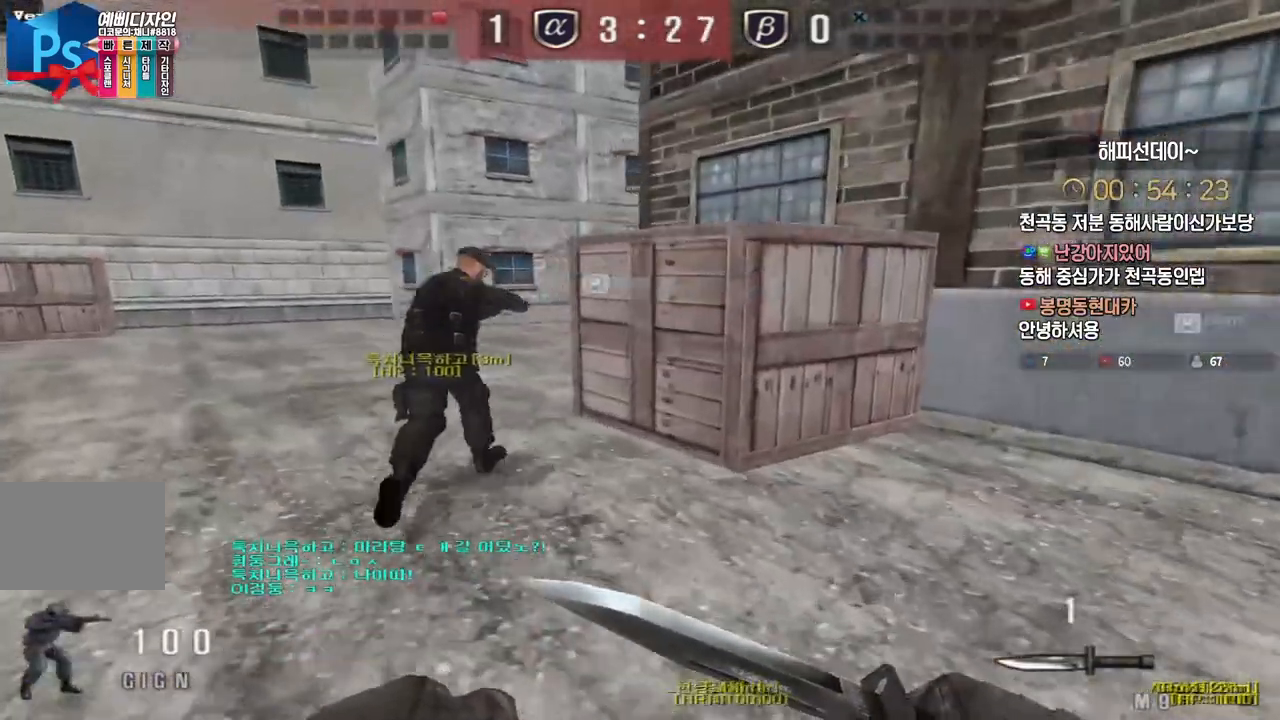
{"keys": [], "events": [[117, "ctrl", "down"], [133, "a", "up"], [133, "space", "down"], [133, "w", "up"], [167, "ctrl", "up"], [217, "space", "up"]]}
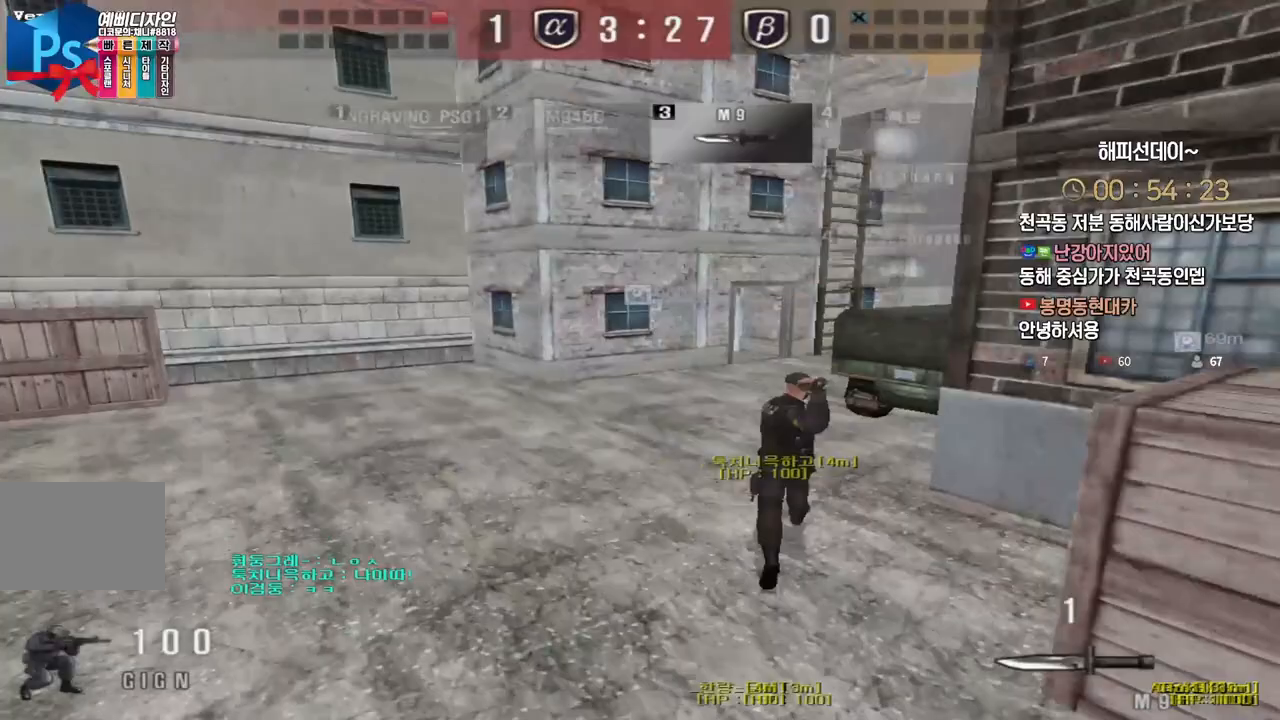
{"keys": ["ctrl", "space"], "events": [[150, "w", "down"], [167, "a", "down"], [383, "ctrl", "down"], [400, "w", "up"], [417, "a", "up"], [417, "space", "down"]]}
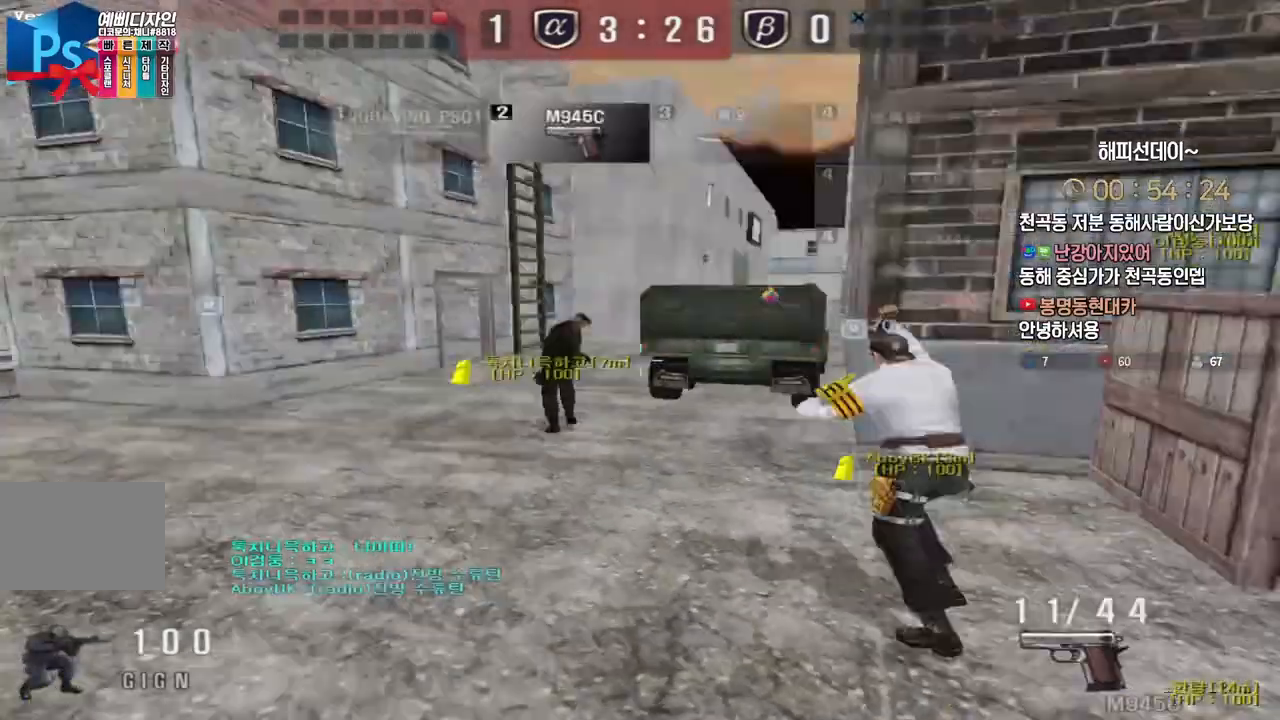
{"keys": ["a", "s"], "events": [[17, "space", "up"], [467, "ctrl", "up"], [483, "a", "down"], [500, "s", "down"]]}
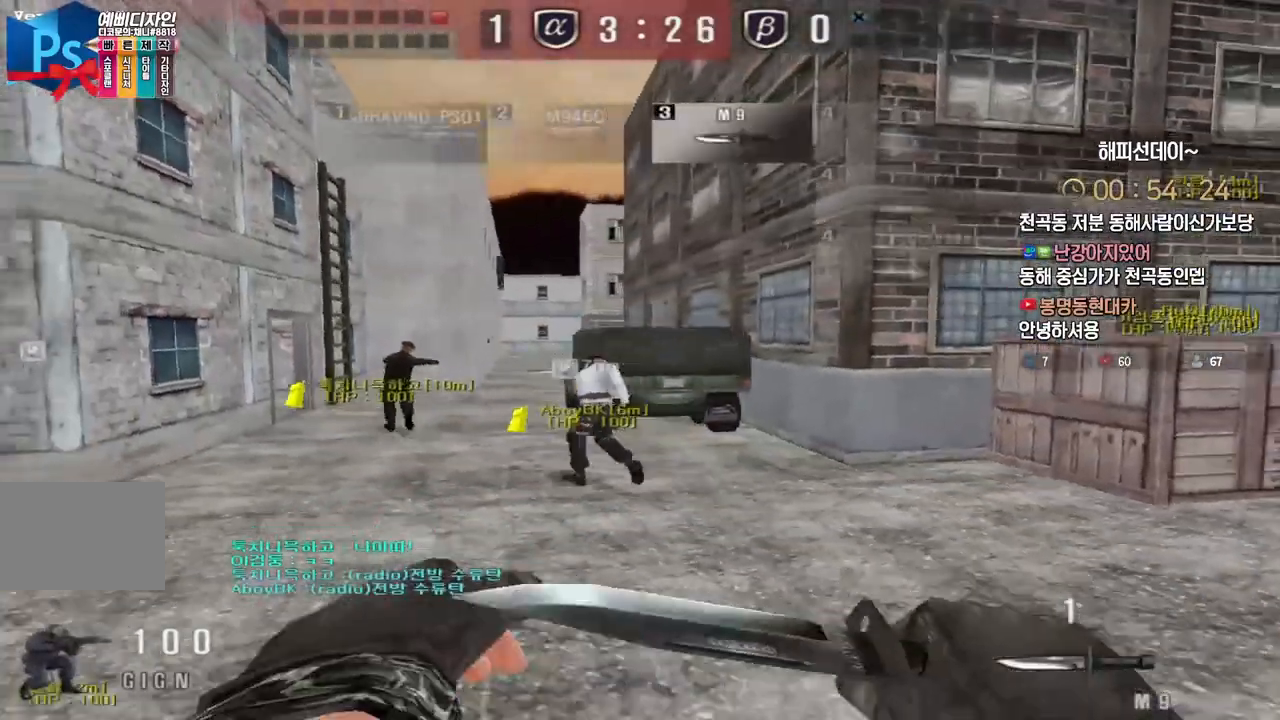
{"keys": ["a", "s"], "events": [[183, "ctrl", "down"], [217, "a", "up"], [217, "s", "up"], [283, "space", "down"], [333, "ctrl", "up"], [367, "ctrl", "down"], [400, "space", "up"], [433, "a", "down"], [433, "s", "down"], [467, "ctrl", "up"]]}
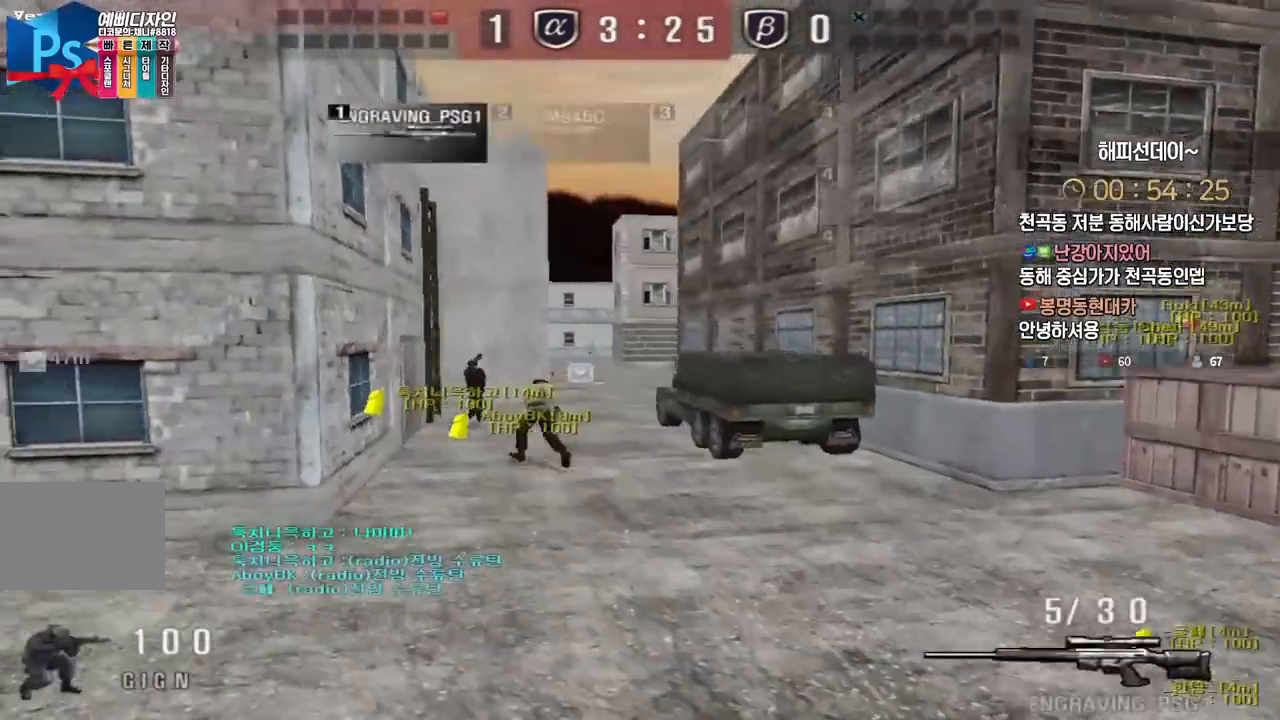
{"keys": ["d", "s"], "events": [[233, "a", "up"], [383, "d", "down"]]}
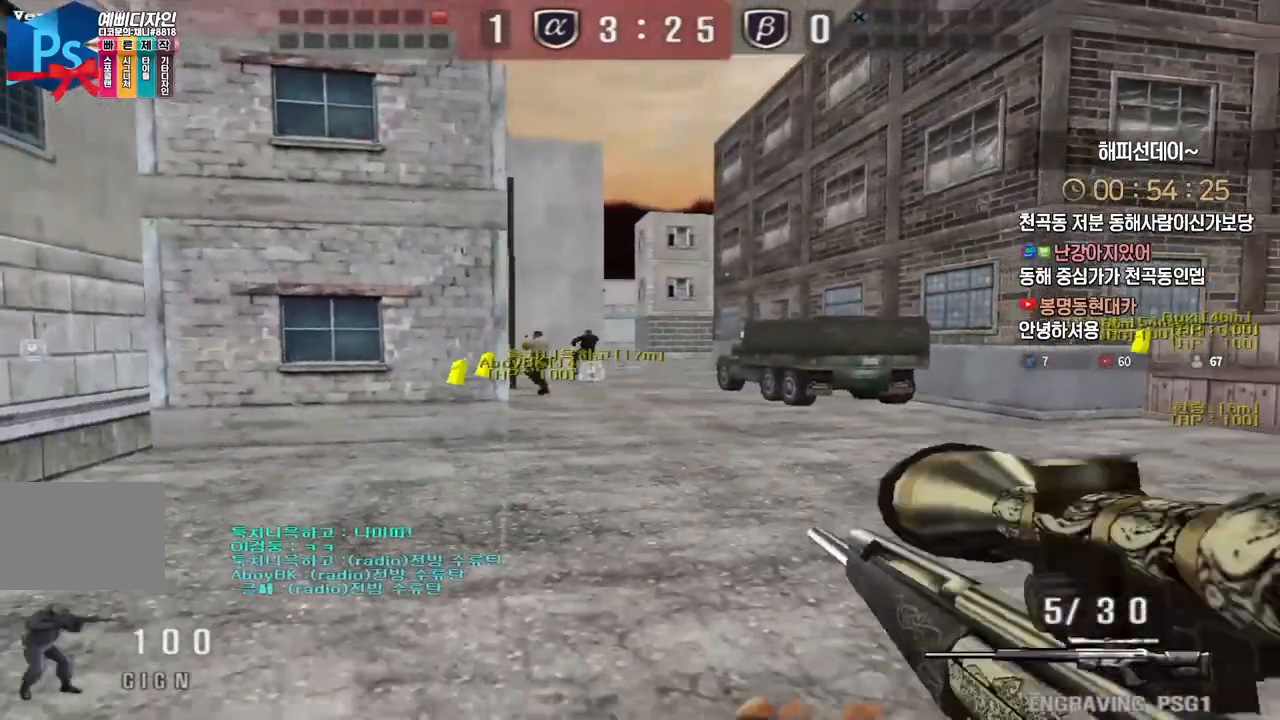
{"keys": [], "events": [[50, "ctrl", "down"], [67, "d", "up"], [67, "s", "up"], [150, "space", "down"], [200, "ctrl", "up"], [300, "space", "up"]]}
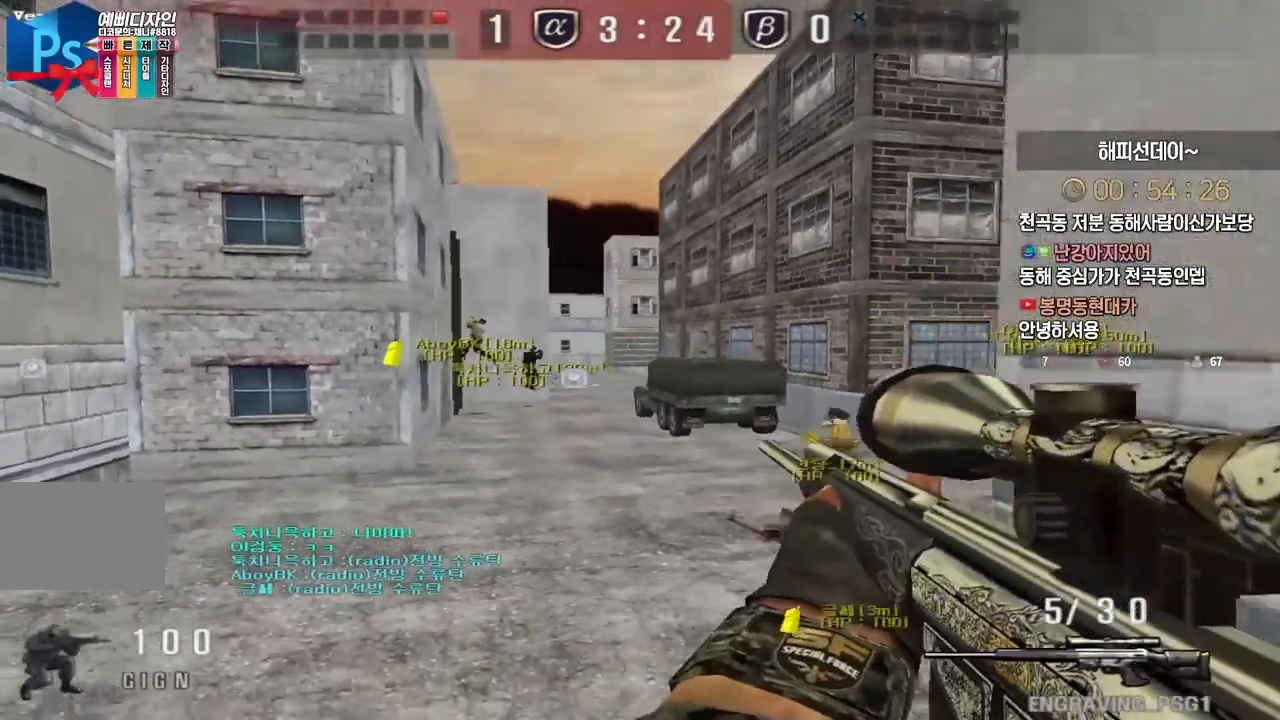
{"keys": ["ctrl"], "events": [[250, "a", "down"], [350, "s", "down"], [467, "ctrl", "down"], [483, "s", "up"], [500, "a", "up"]]}
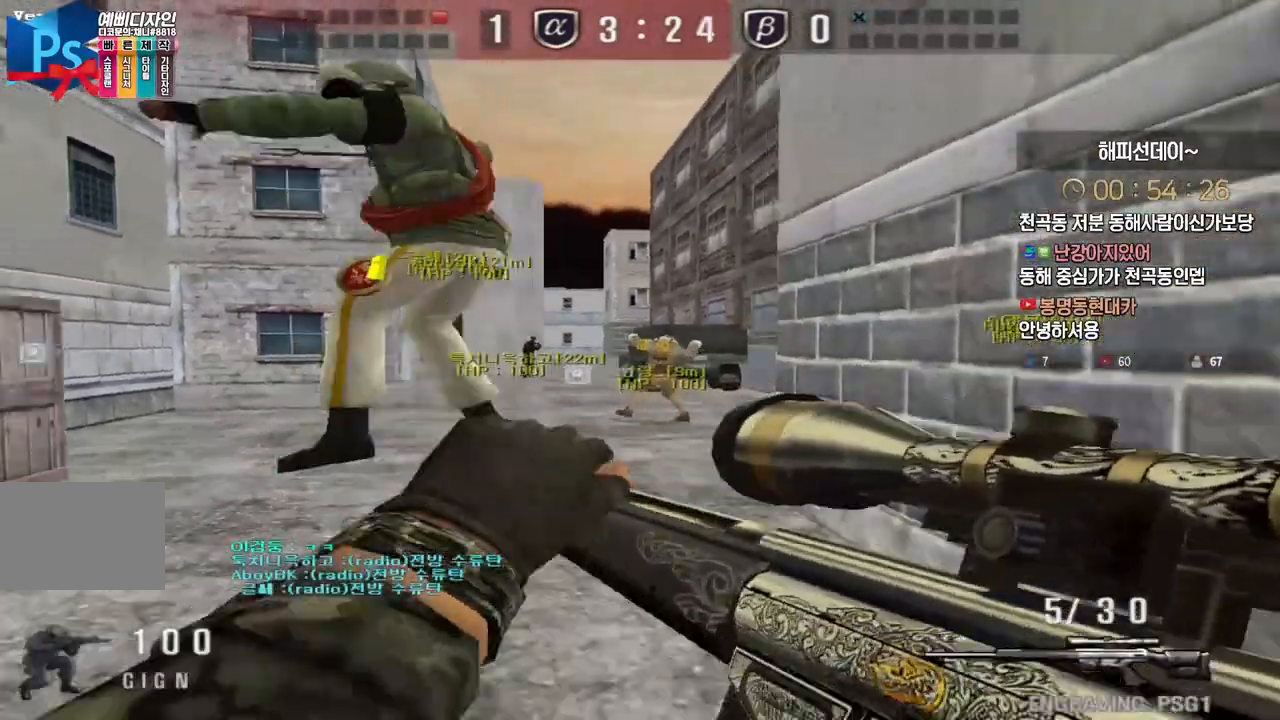
{"keys": ["ctrl"], "events": [[67, "a", "down"], [67, "s", "down"], [83, "ctrl", "up"], [167, "ctrl", "down"], [183, "s", "up"], [200, "a", "up"], [267, "space", "down"], [367, "space", "up"]]}
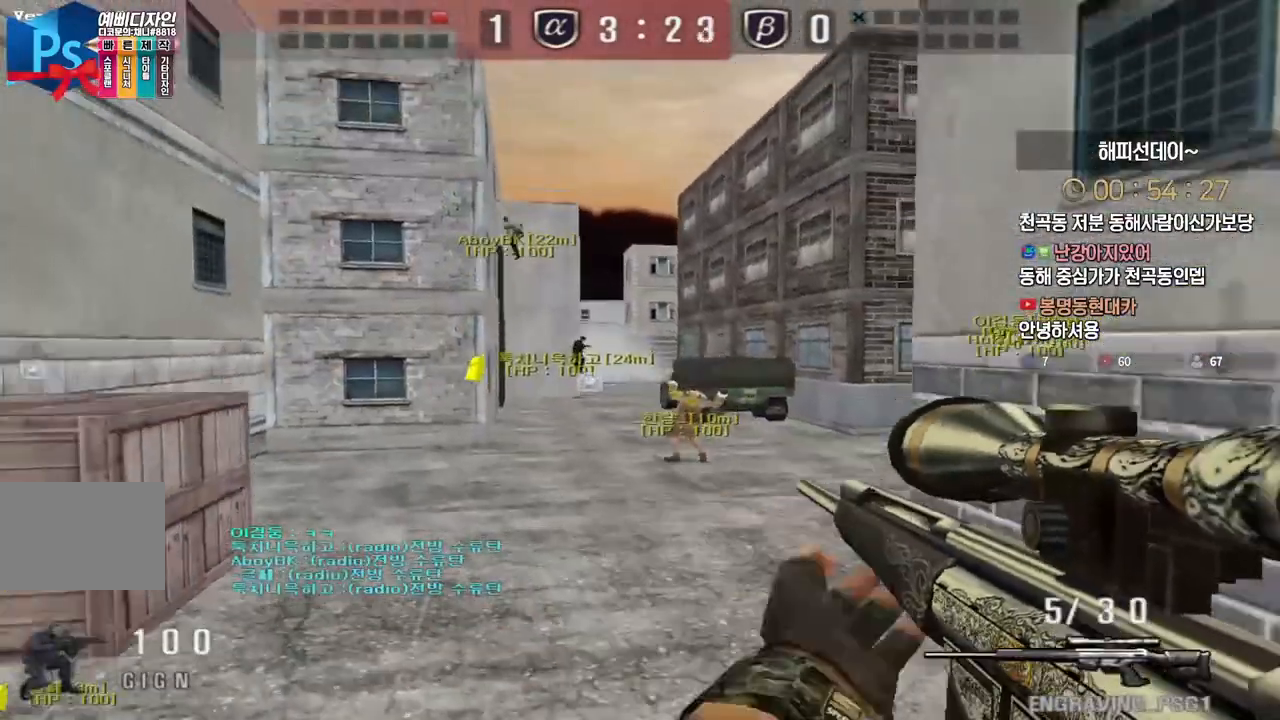
{"keys": ["a", "ctrl", "w"], "events": [[450, "w", "down"], [467, "a", "down"]]}
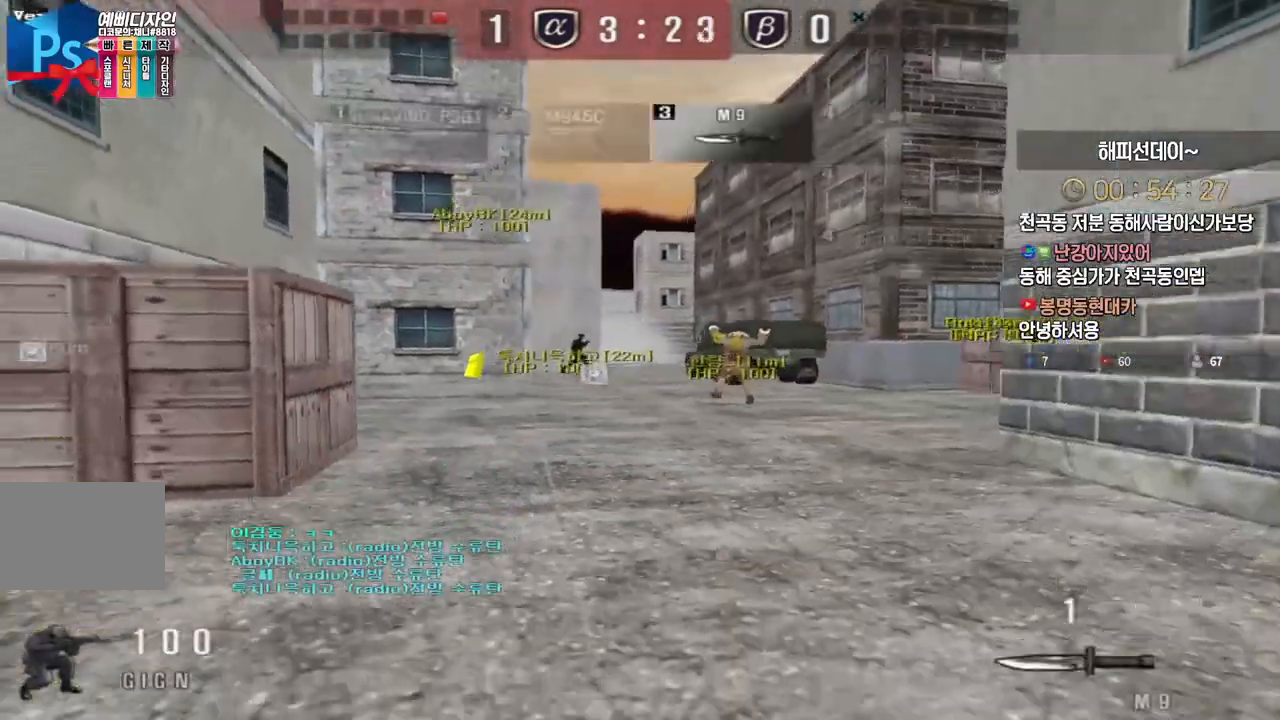
{"keys": [], "events": [[50, "ctrl", "up"], [183, "ctrl", "down"], [233, "a", "up"], [233, "w", "up"], [283, "space", "down"], [317, "ctrl", "up"], [400, "space", "up"]]}
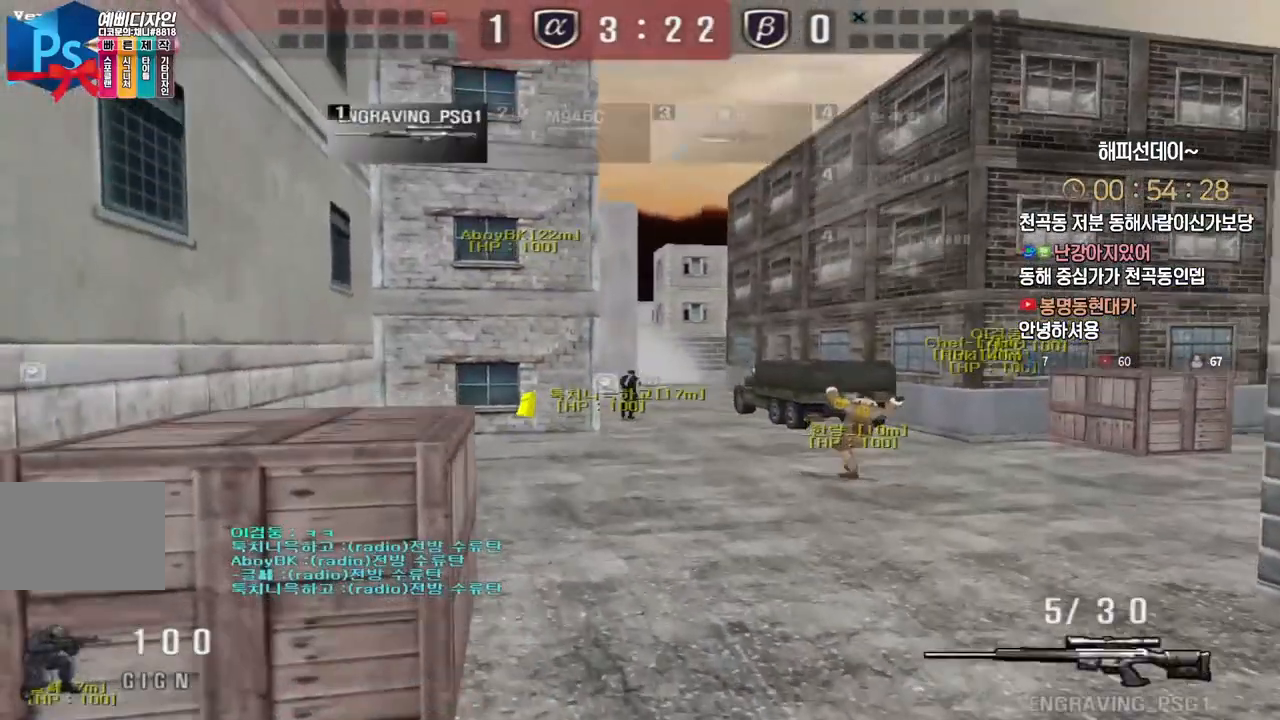
{"keys": ["d", "w"], "events": [[367, "d", "down"], [367, "w", "down"]]}
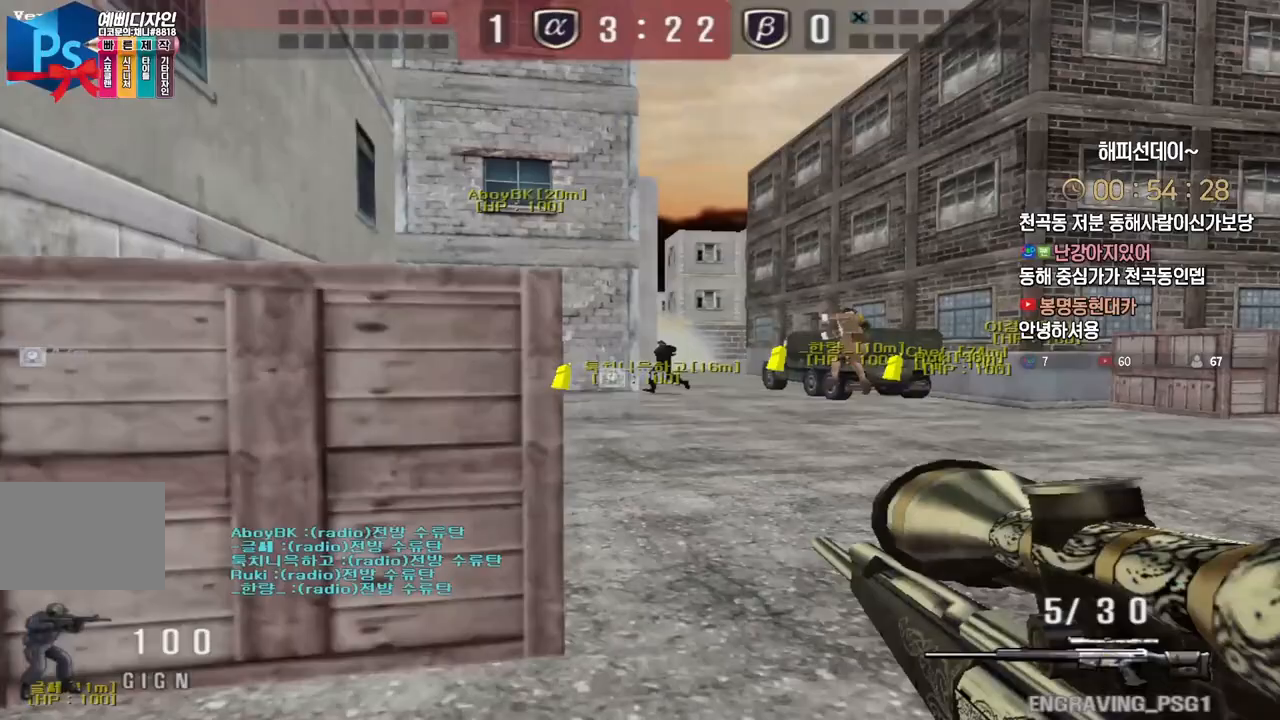
{"keys": [], "events": [[33, "d", "up"], [50, "ctrl", "down"], [67, "w", "up"], [117, "w", "down"], [133, "d", "down"], [150, "ctrl", "up"], [217, "ctrl", "down"], [250, "d", "up"], [250, "w", "up"], [283, "space", "down"], [333, "ctrl", "up"], [367, "space", "up"]]}
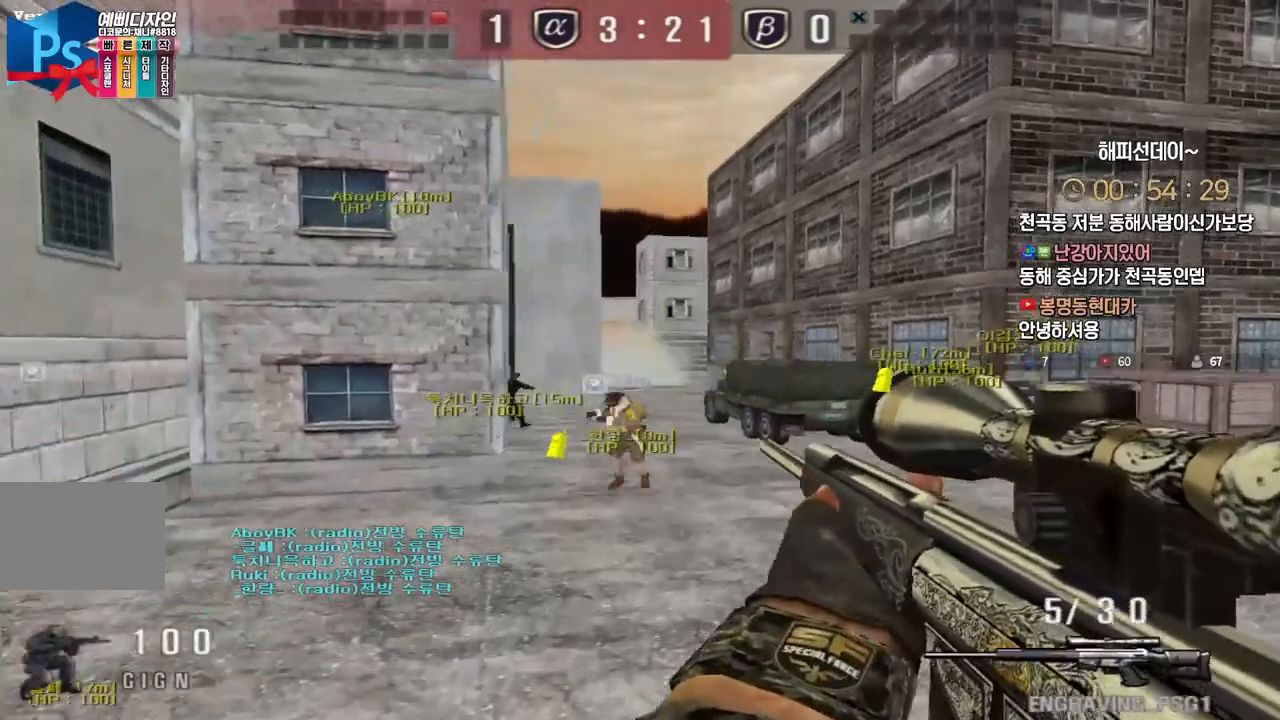
{"keys": ["d", "w"], "events": [[417, "w", "down"], [450, "d", "down"]]}
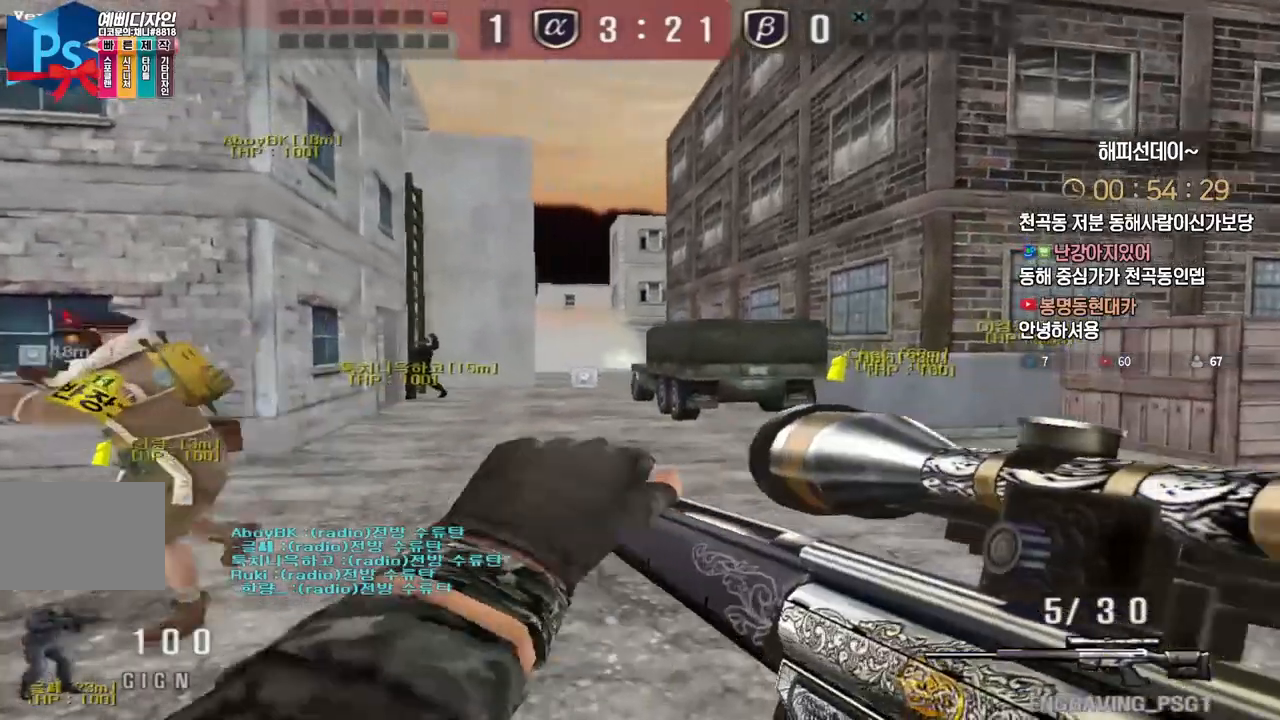
{"keys": [], "events": [[17, "ctrl", "down"], [33, "d", "up"], [33, "space", "down"], [50, "w", "up"], [83, "ctrl", "up"], [100, "space", "up"]]}
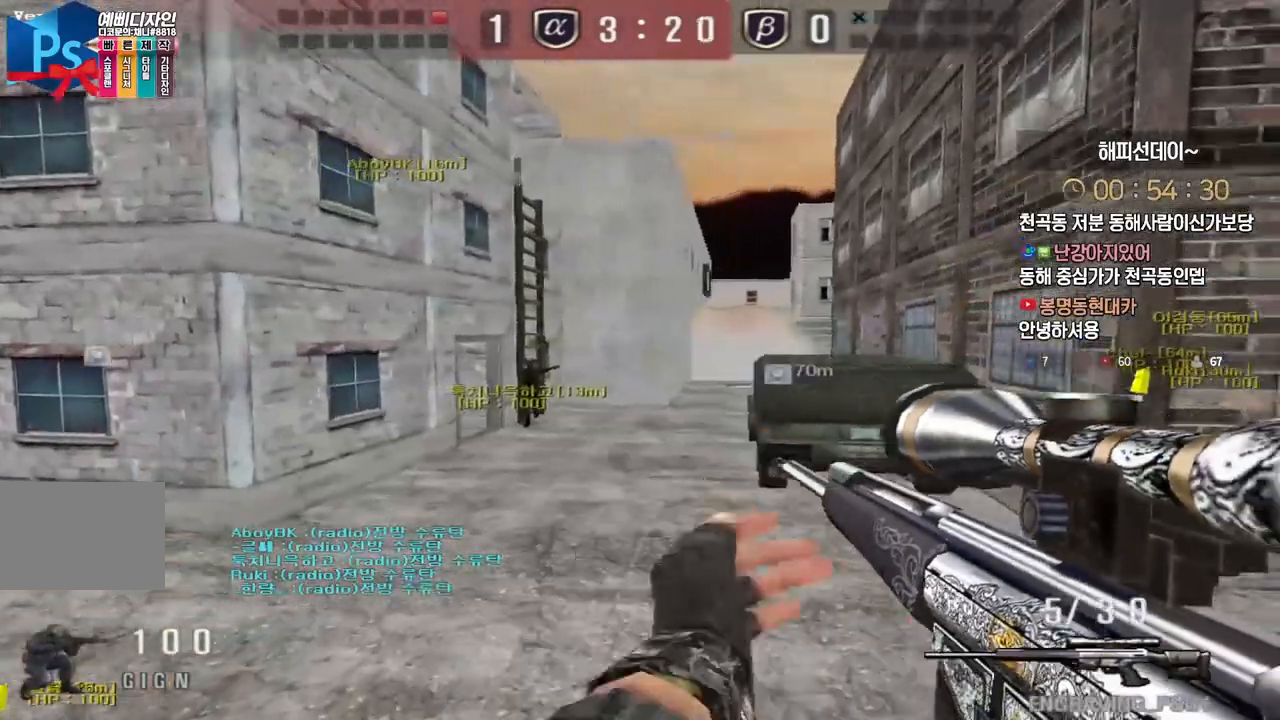
{"keys": ["ctrl"], "events": [[133, "d", "down"], [133, "w", "down"], [250, "d", "up"], [267, "ctrl", "down"], [283, "w", "up"], [367, "ctrl", "up"], [367, "d", "down"], [367, "w", "down"], [433, "ctrl", "down"], [467, "d", "up"], [467, "w", "up"]]}
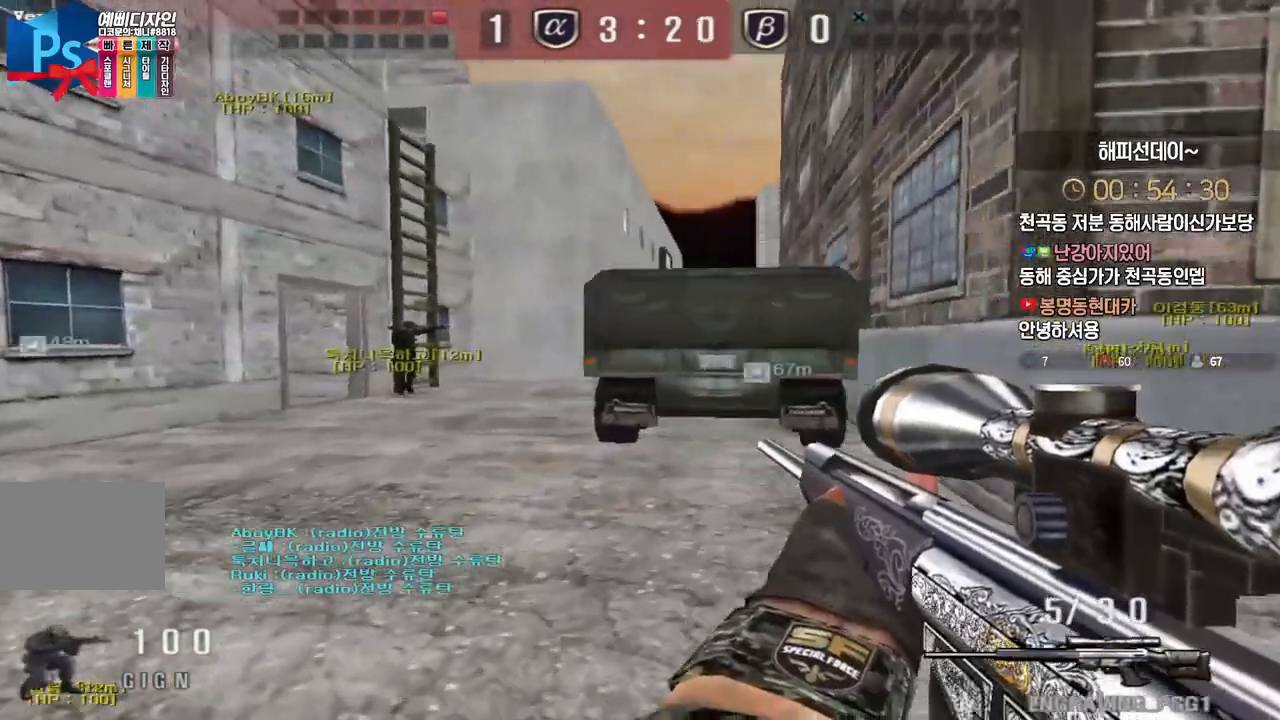
{"keys": ["a", "s"], "events": [[17, "ctrl", "up"], [50, "space", "down"], [133, "space", "up"], [350, "a", "down"], [350, "s", "down"]]}